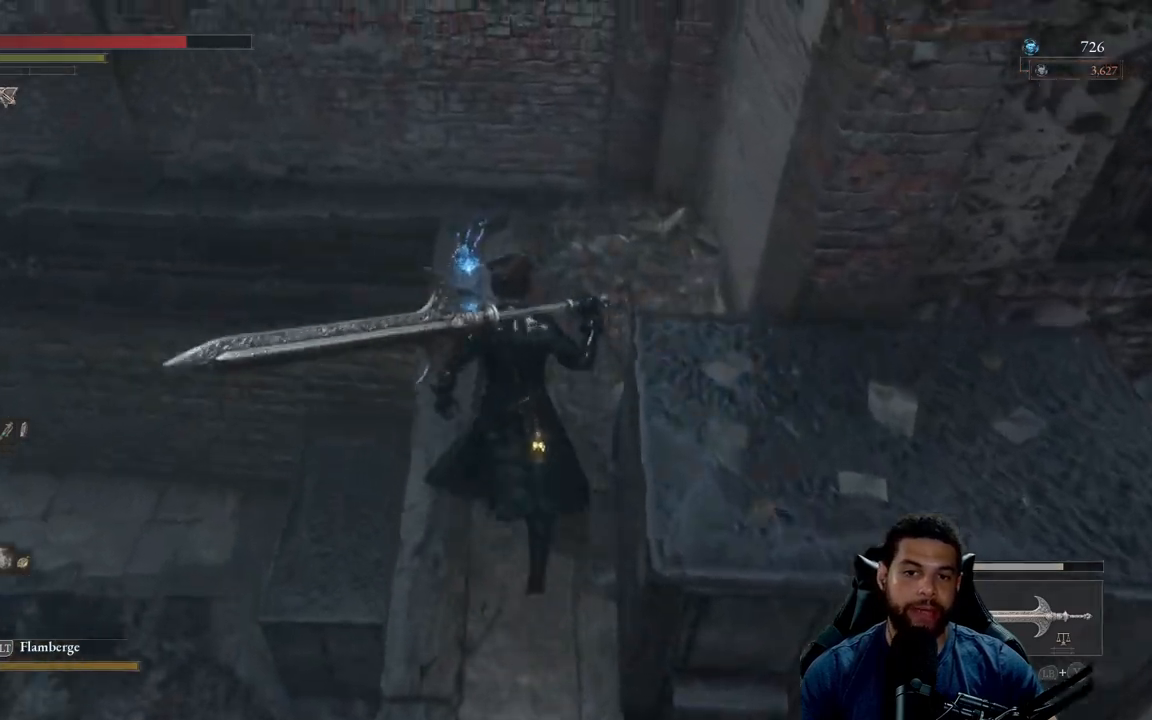
Gameplay with a controller (Xbox layout); each line is a JSON object with the inputs held at the frame after it. "events" lists button and stick changes between this image and that frame as [ms after this image, input, new state], when the widget could be followed in between.
{"buttons": ["A"], "left_stick": "center", "right_stick": "center", "events": [[467, "A", "down"], [467, "left_stick", "center"]]}
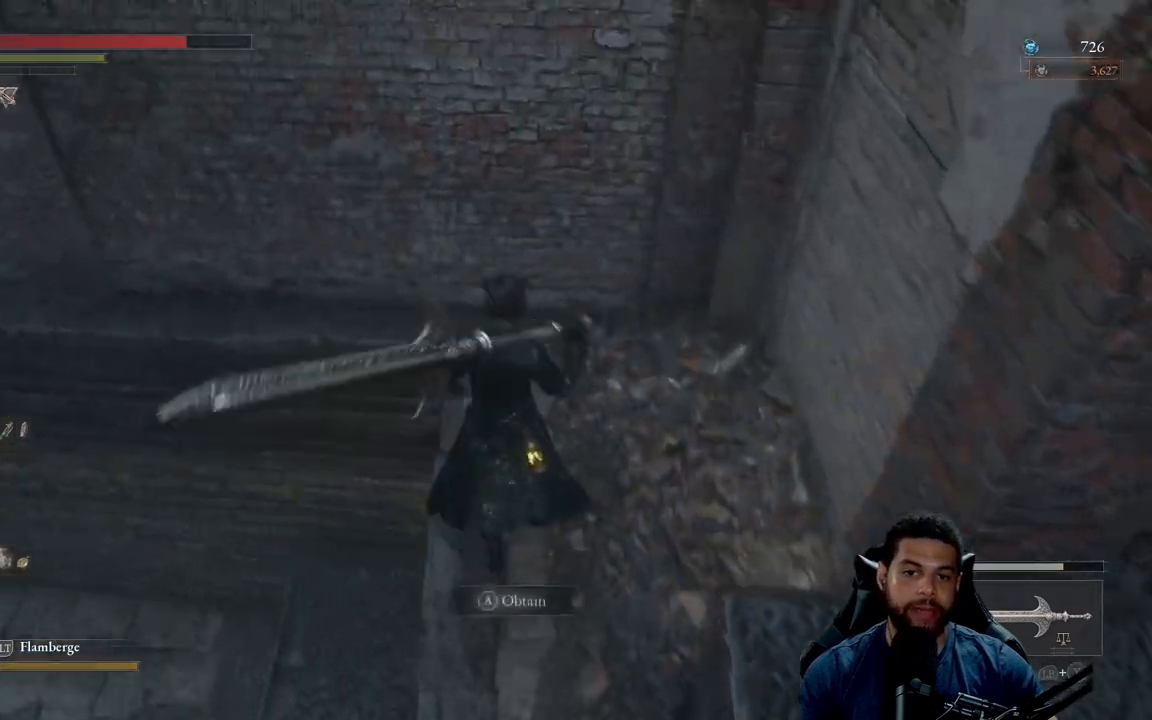
{"buttons": [], "left_stick": "center", "right_stick": "left", "events": [[50, "A", "up"], [150, "A", "down"], [233, "A", "up"], [417, "right_stick", "left"]]}
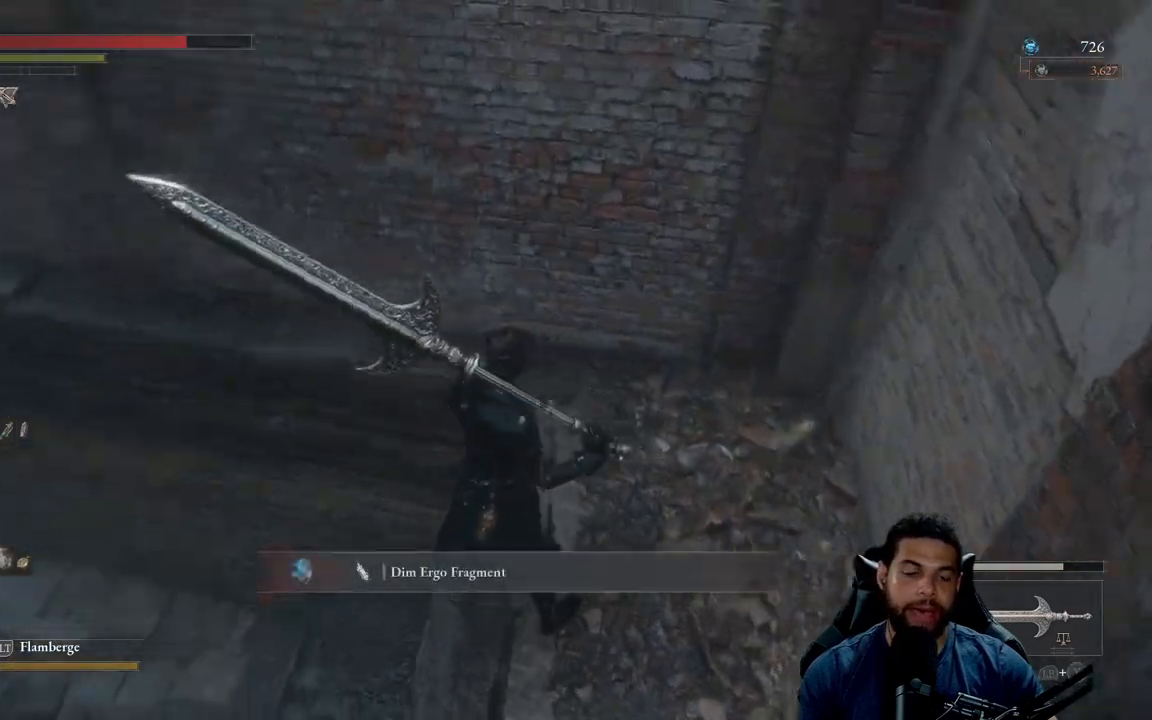
{"buttons": [], "left_stick": "center", "right_stick": "left", "events": []}
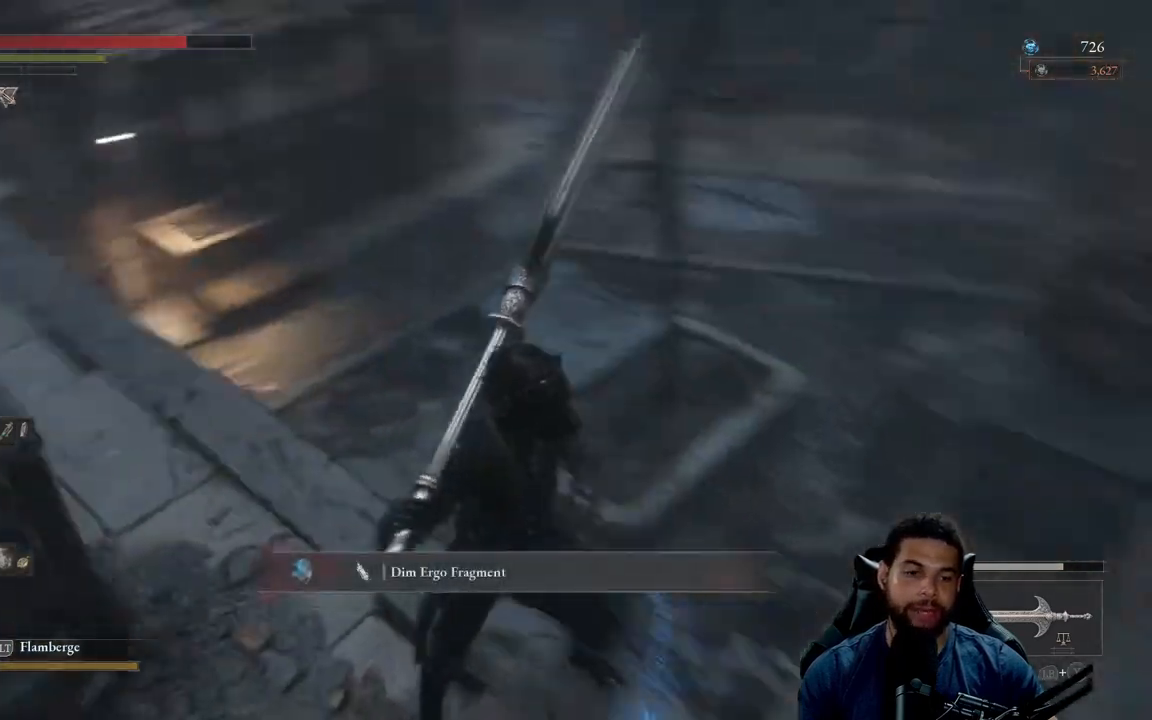
{"buttons": [], "left_stick": "up", "right_stick": "center", "events": [[100, "left_stick", "up-left"], [167, "right_stick", "center"], [450, "left_stick", "up"]]}
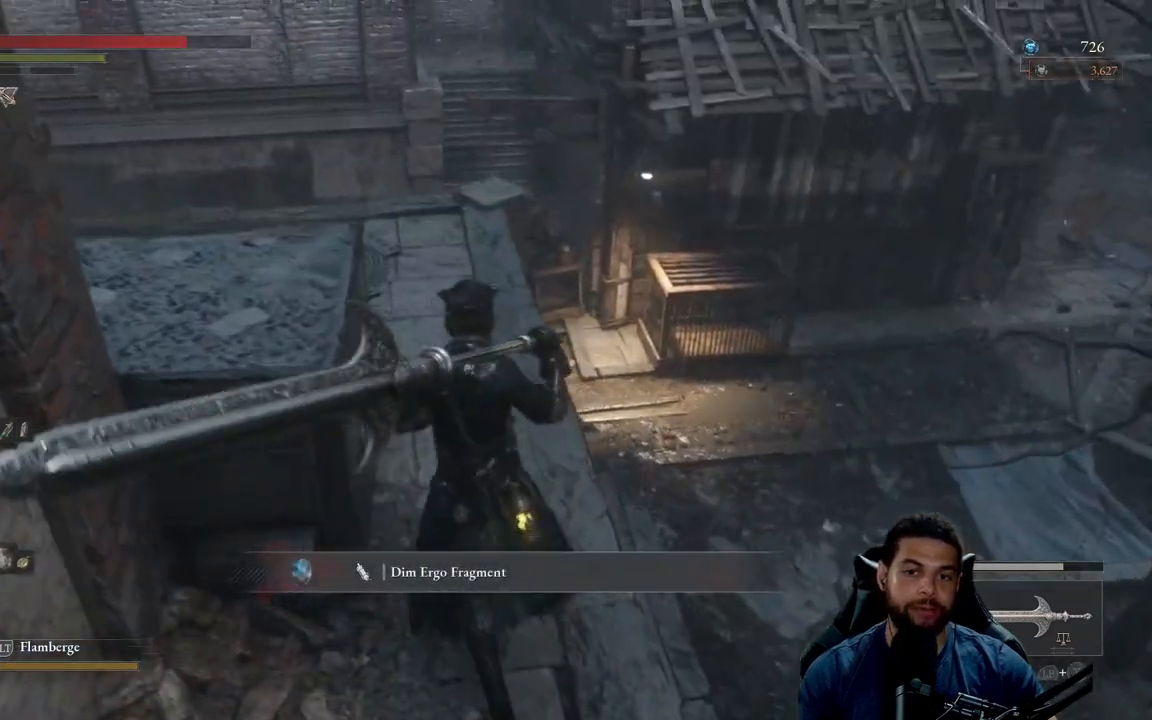
{"buttons": [], "left_stick": "up", "right_stick": "center", "events": []}
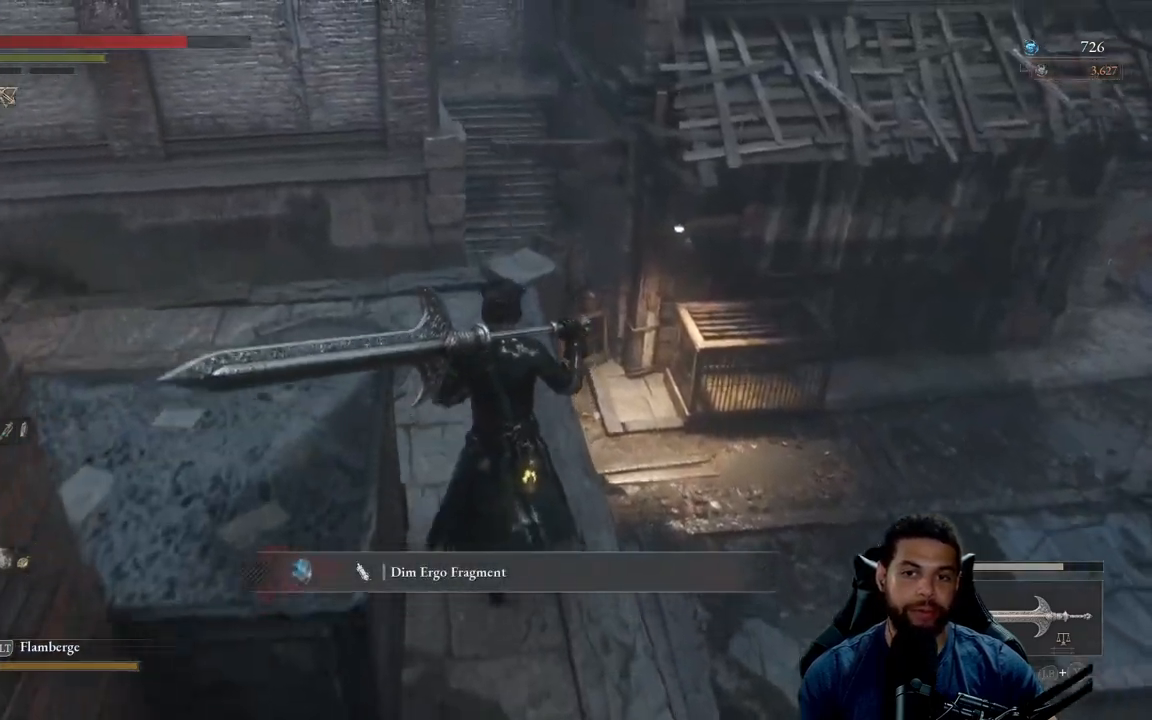
{"buttons": [], "left_stick": "up", "right_stick": "left", "events": [[367, "right_stick", "left"]]}
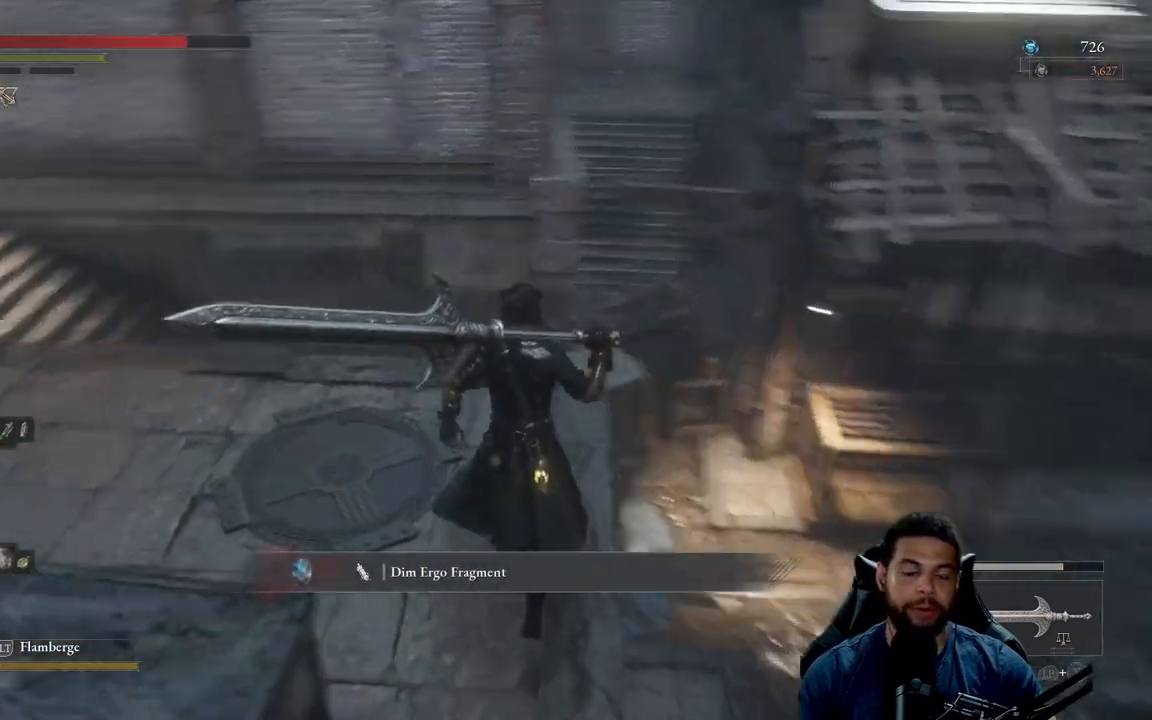
{"buttons": [], "left_stick": "center", "right_stick": "center", "events": [[117, "left_stick", "center"], [367, "right_stick", "center"]]}
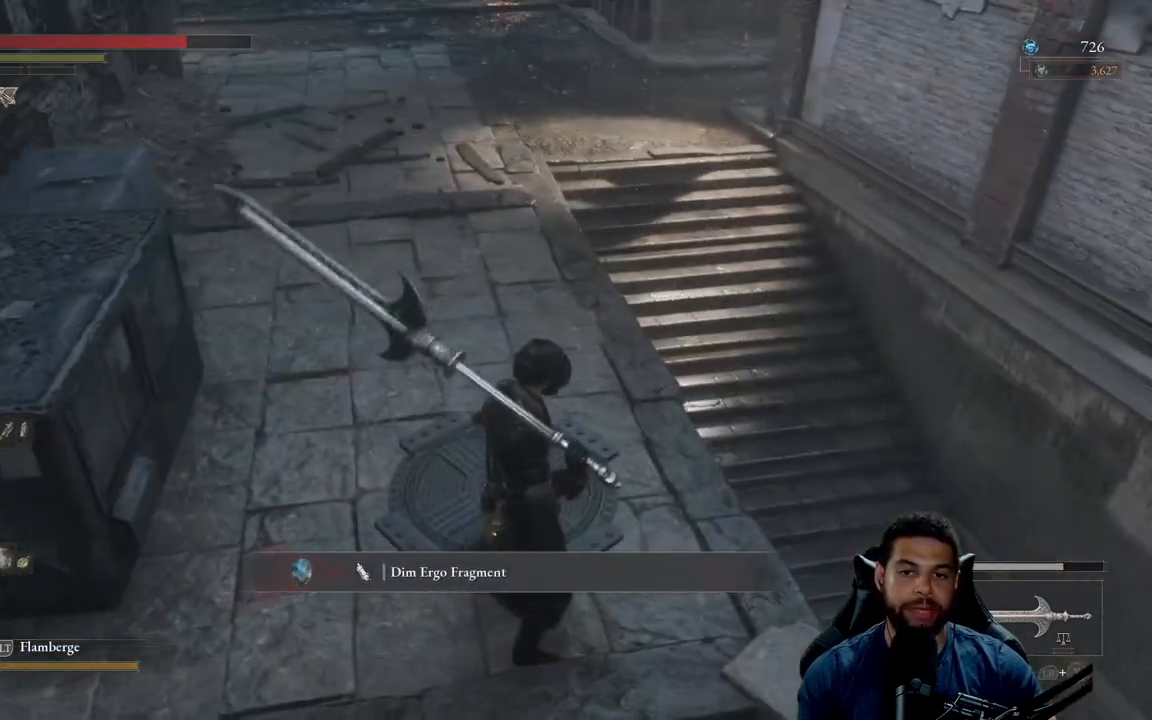
{"buttons": [], "left_stick": "up-right", "right_stick": "up-left", "events": [[133, "right_stick", "up-left"], [217, "left_stick", "up-right"], [283, "right_stick", "center"], [383, "right_stick", "up-left"]]}
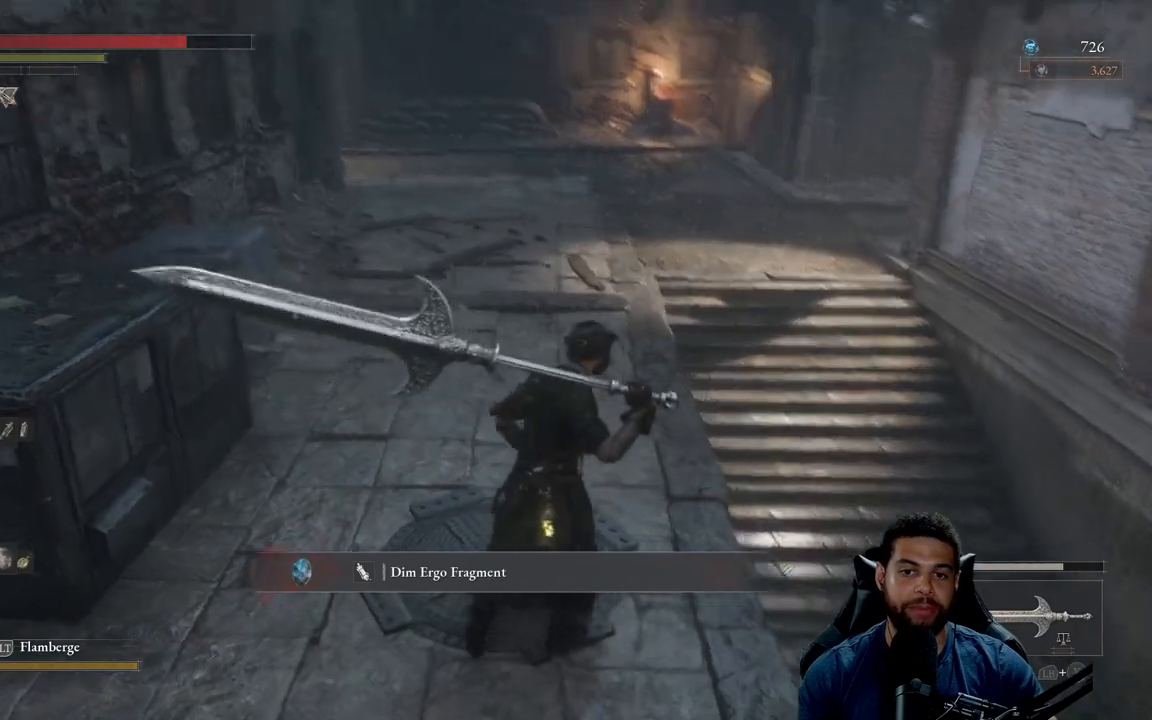
{"buttons": [], "left_stick": "up-right", "right_stick": "left", "events": [[17, "right_stick", "center"], [383, "right_stick", "left"]]}
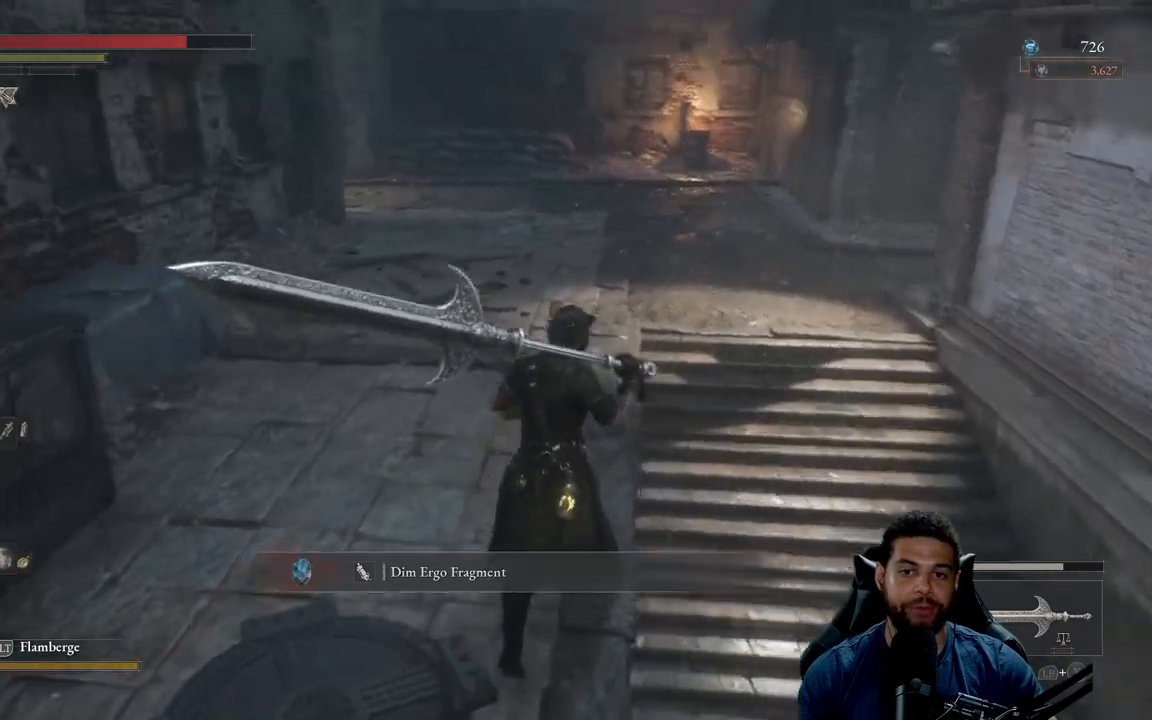
{"buttons": [], "left_stick": "right", "right_stick": "left", "events": [[133, "right_stick", "center"], [300, "right_stick", "left"], [483, "left_stick", "right"]]}
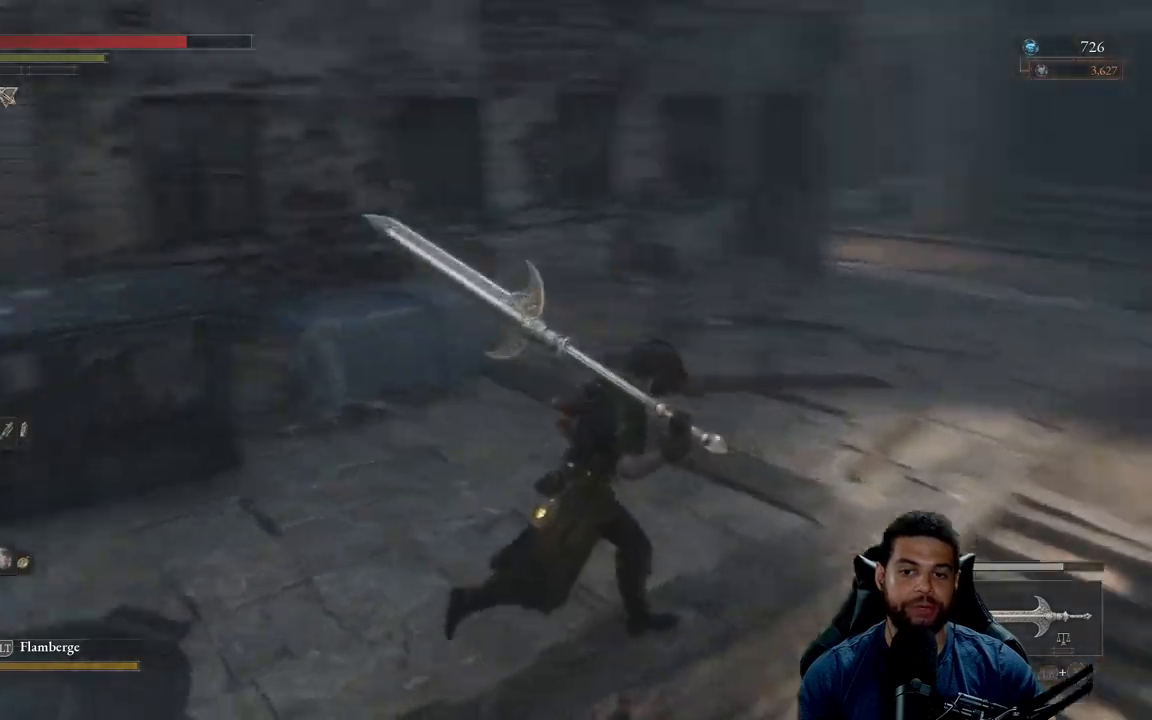
{"buttons": [], "left_stick": "left", "right_stick": "center", "events": [[217, "left_stick", "down"], [450, "left_stick", "left"], [450, "right_stick", "center"]]}
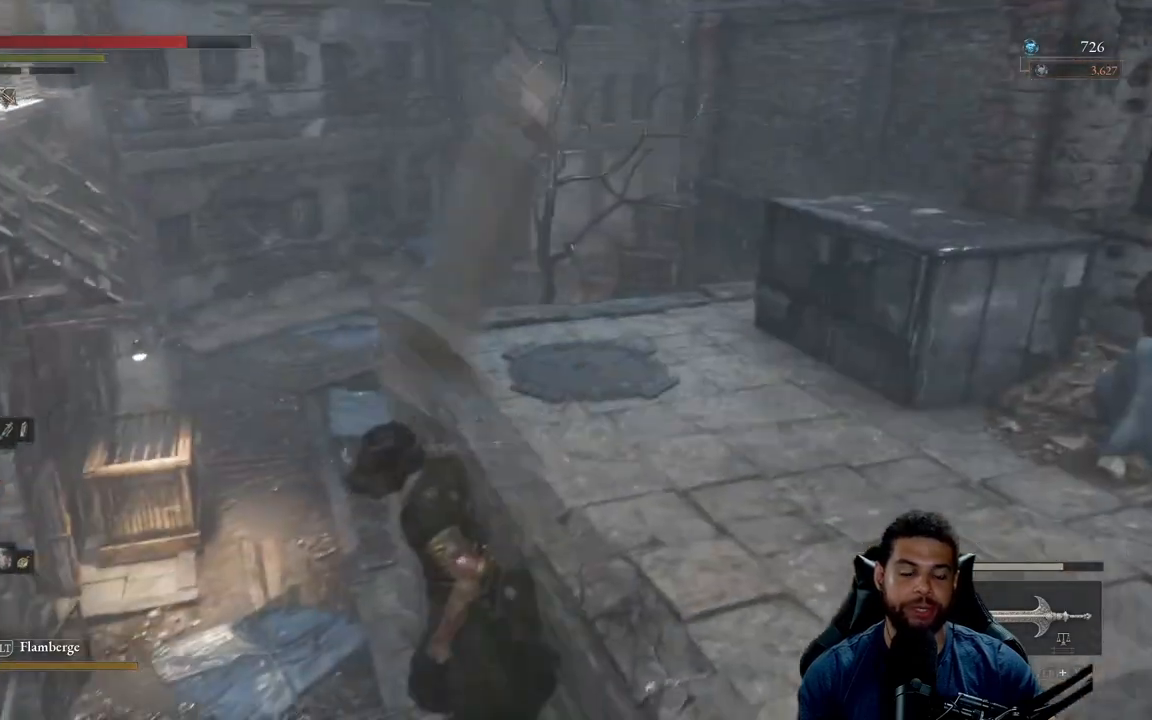
{"buttons": [], "left_stick": "up", "right_stick": "center", "events": [[67, "right_stick", "left"], [117, "left_stick", "up-left"], [250, "right_stick", "center"], [350, "left_stick", "up"]]}
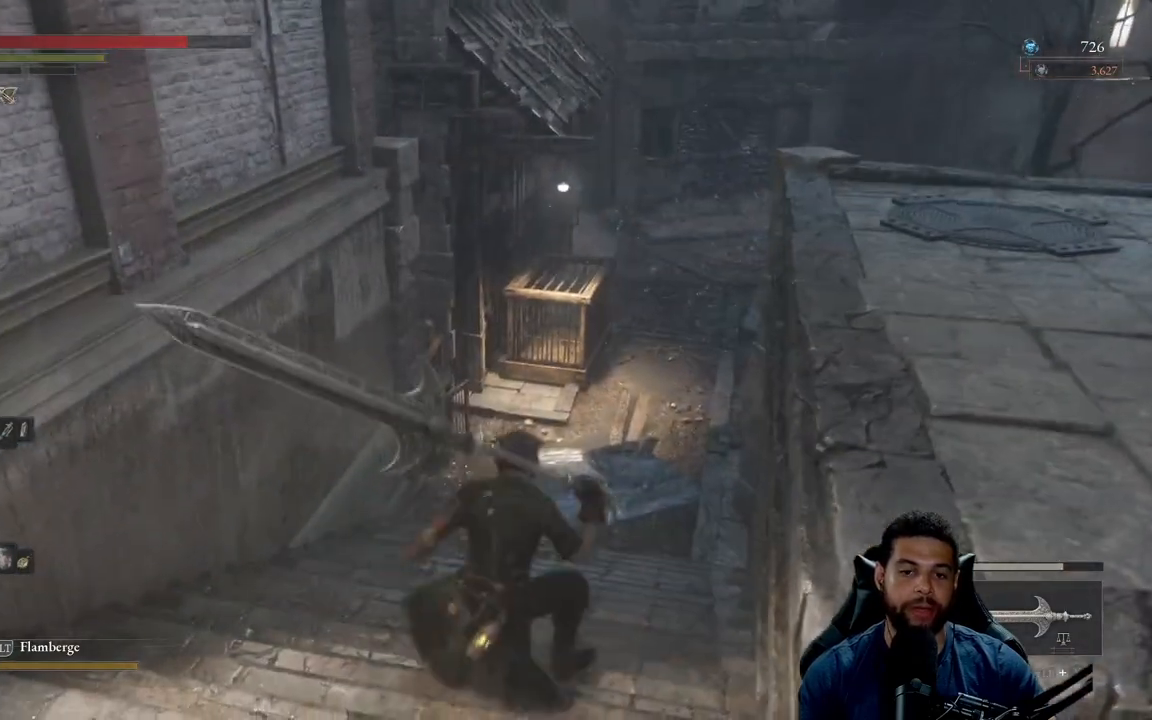
{"buttons": ["B"], "left_stick": "up", "right_stick": "center", "events": [[17, "B", "down"]]}
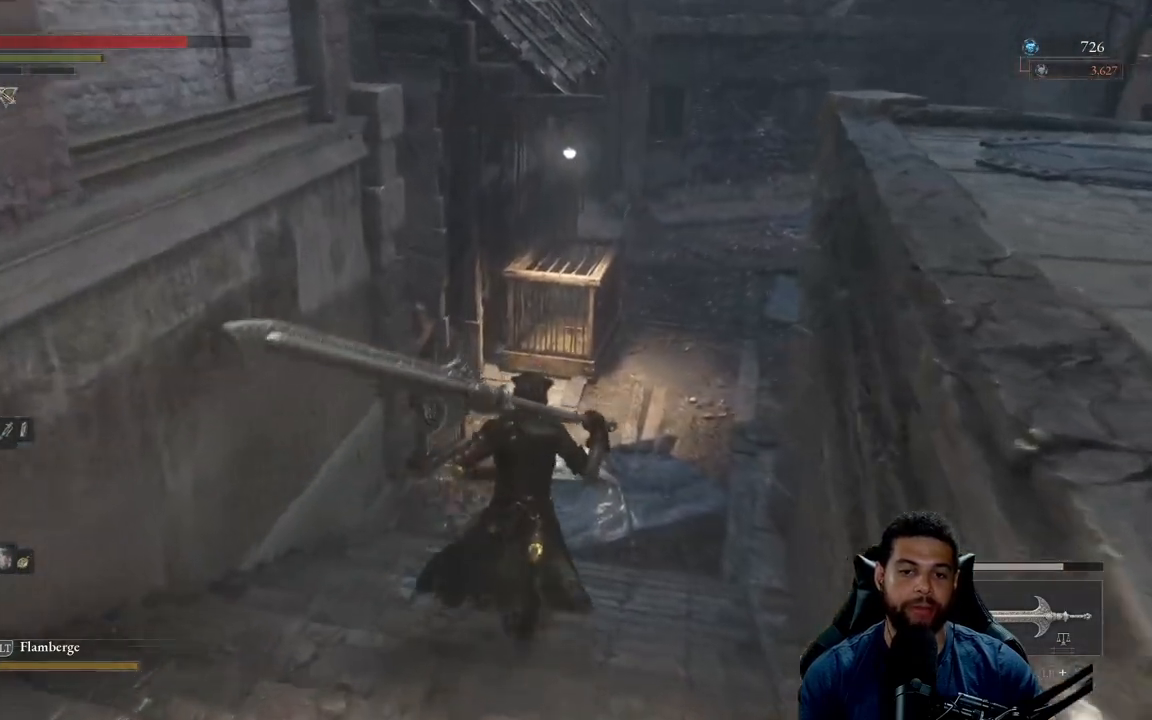
{"buttons": ["B"], "left_stick": "up", "right_stick": "left", "events": [[100, "right_stick", "up"], [233, "right_stick", "center"], [433, "right_stick", "left"]]}
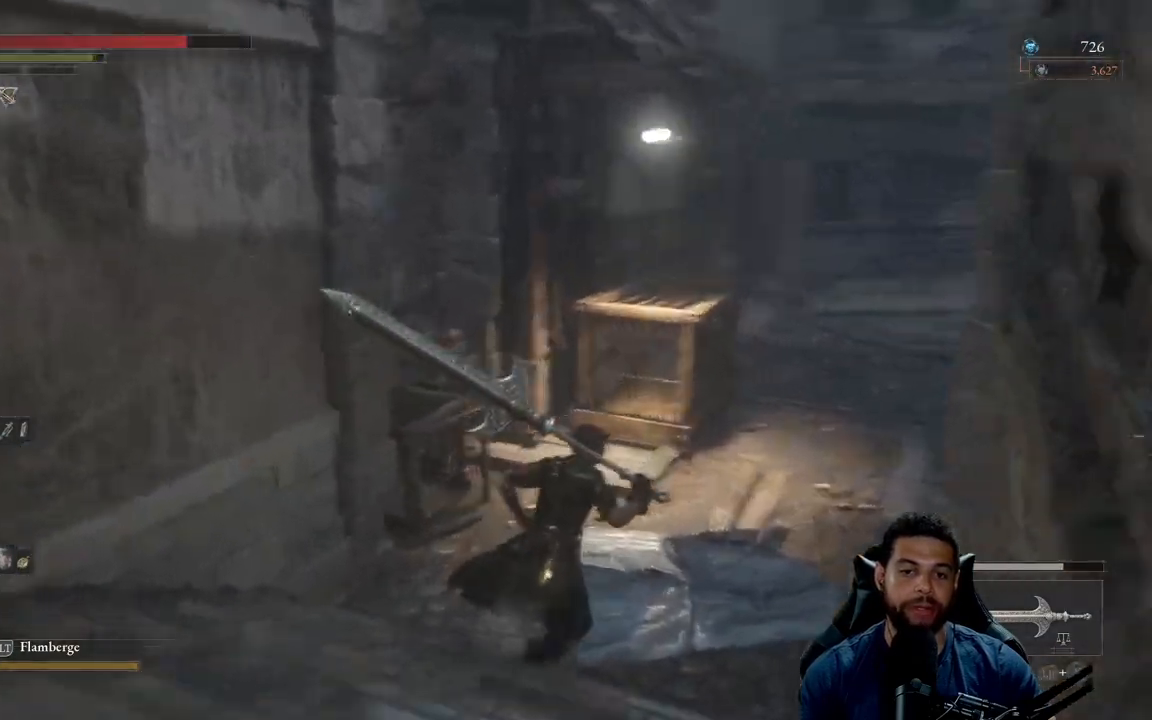
{"buttons": ["B"], "left_stick": "down-right", "right_stick": "center", "events": [[17, "left_stick", "up-right"], [233, "left_stick", "right"], [383, "left_stick", "down-right"], [450, "right_stick", "center"]]}
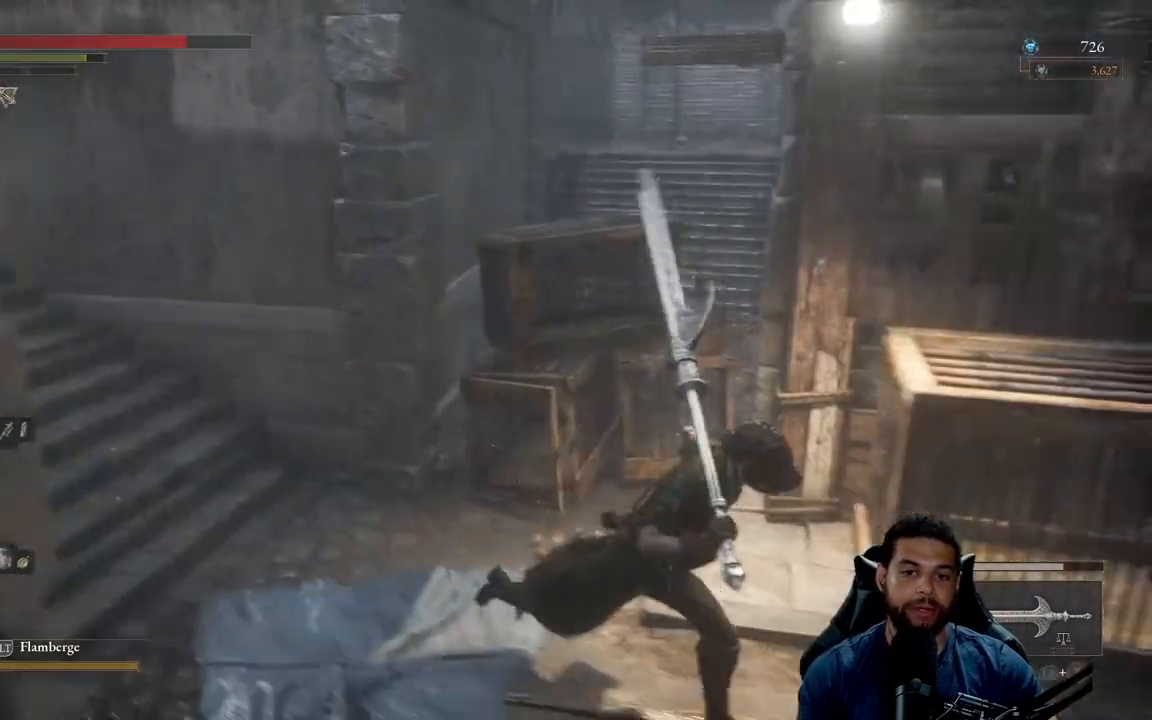
{"buttons": ["B"], "left_stick": "up-right", "right_stick": "center", "events": [[33, "left_stick", "right"], [100, "right_stick", "right"], [317, "left_stick", "up-right"], [433, "right_stick", "center"]]}
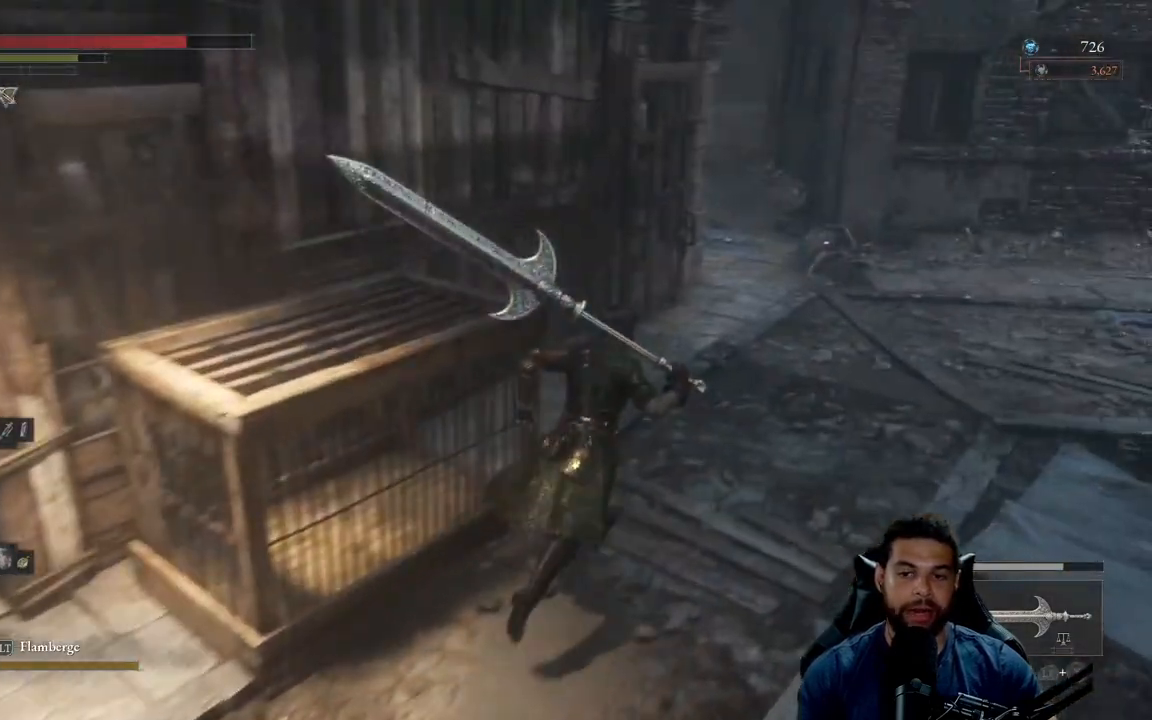
{"buttons": ["B"], "left_stick": "up", "right_stick": "center", "events": [[250, "right_stick", "right"], [367, "right_stick", "center"], [467, "left_stick", "up"]]}
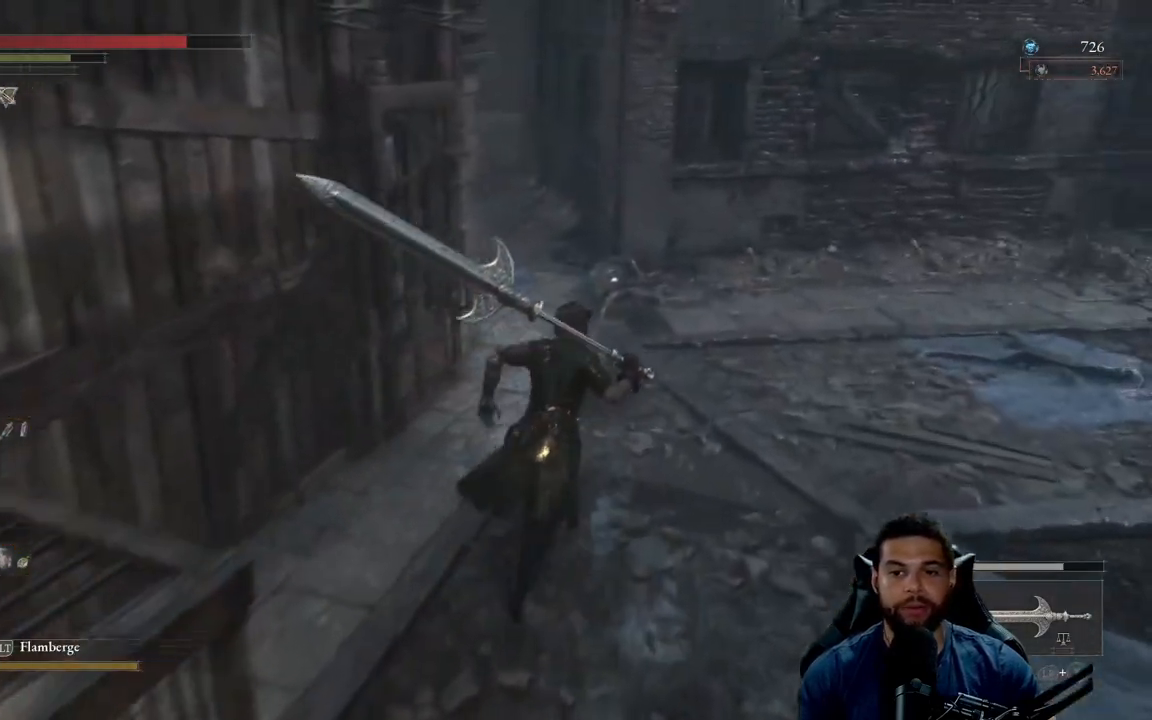
{"buttons": ["B"], "left_stick": "up", "right_stick": "center", "events": [[133, "right_stick", "left"], [267, "right_stick", "center"]]}
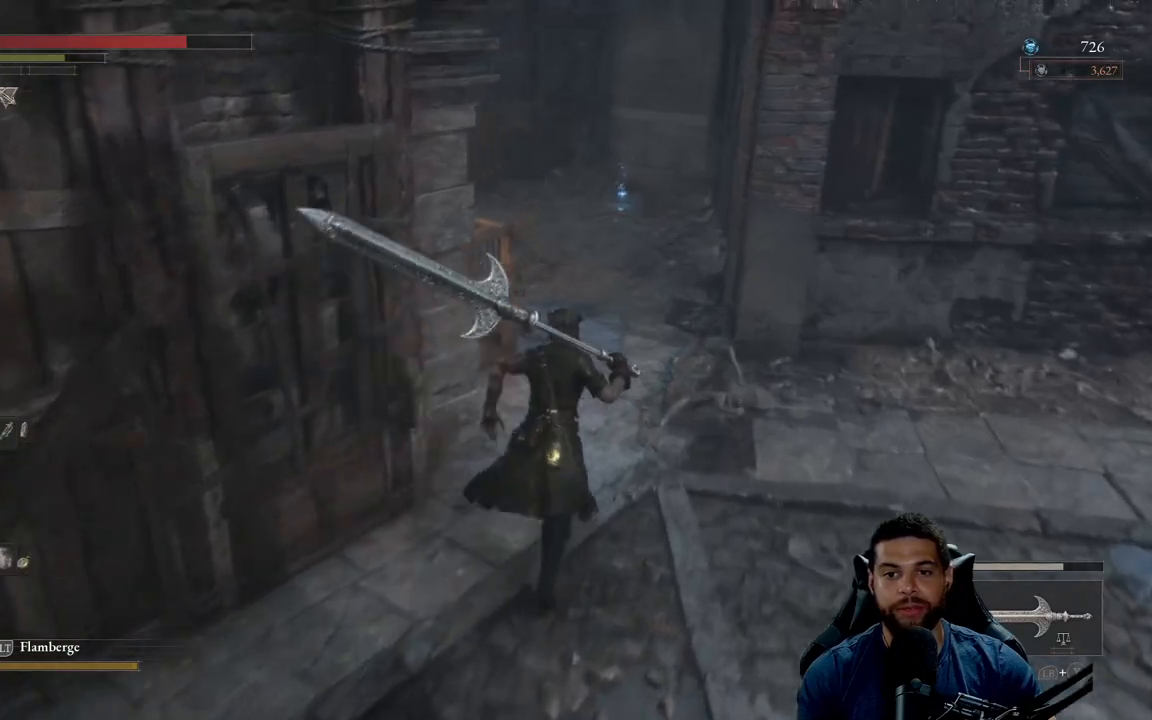
{"buttons": ["B"], "left_stick": "up", "right_stick": "center", "events": [[367, "right_stick", "left"], [467, "right_stick", "center"]]}
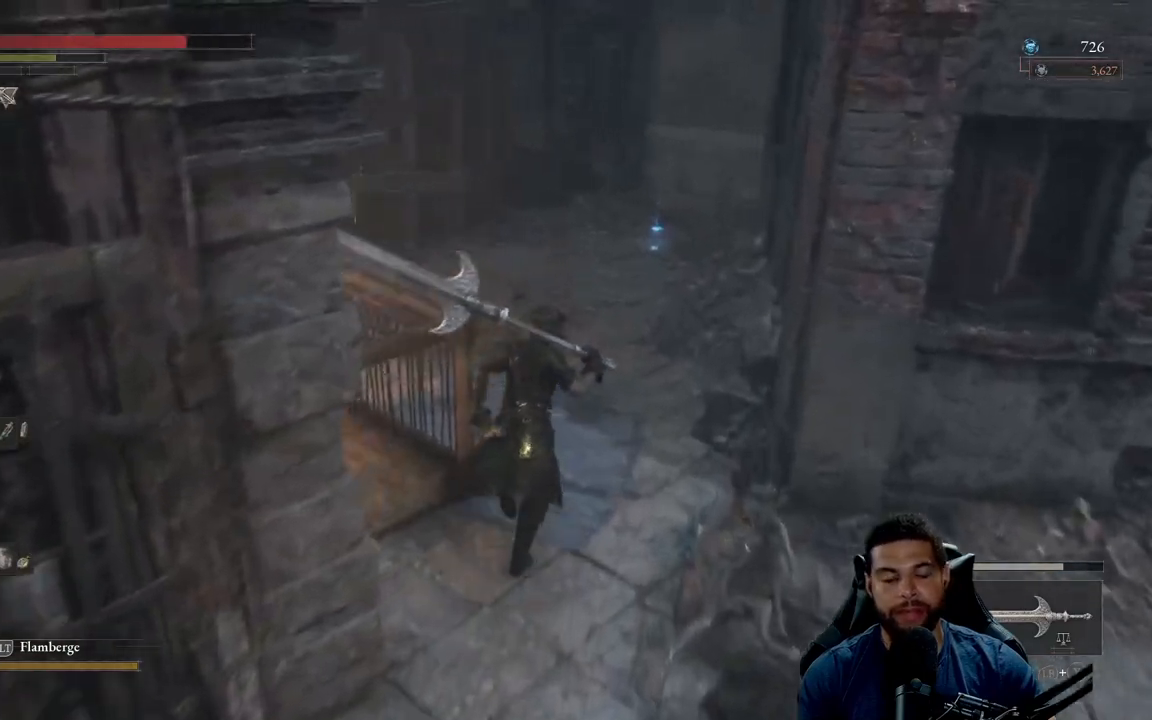
{"buttons": ["B"], "left_stick": "up", "right_stick": "center", "events": [[117, "right_stick", "left"], [300, "right_stick", "center"], [450, "right_stick", "left"], [500, "right_stick", "center"]]}
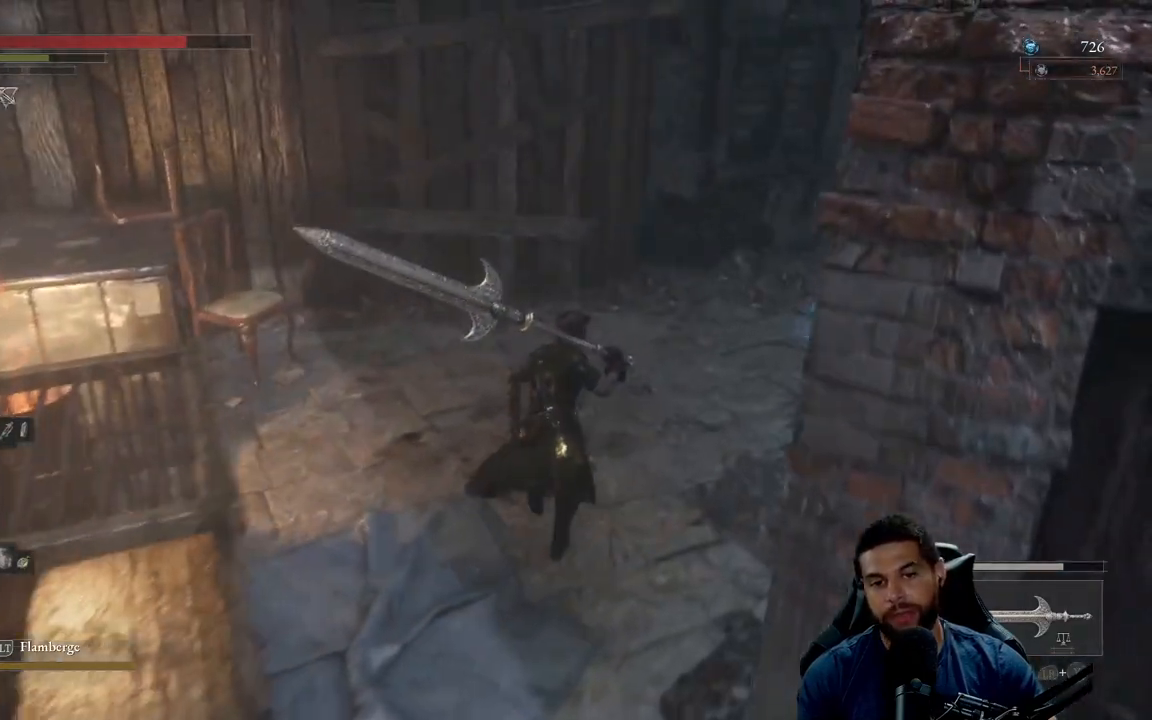
{"buttons": ["B"], "left_stick": "up-right", "right_stick": "center", "events": [[333, "left_stick", "up-right"]]}
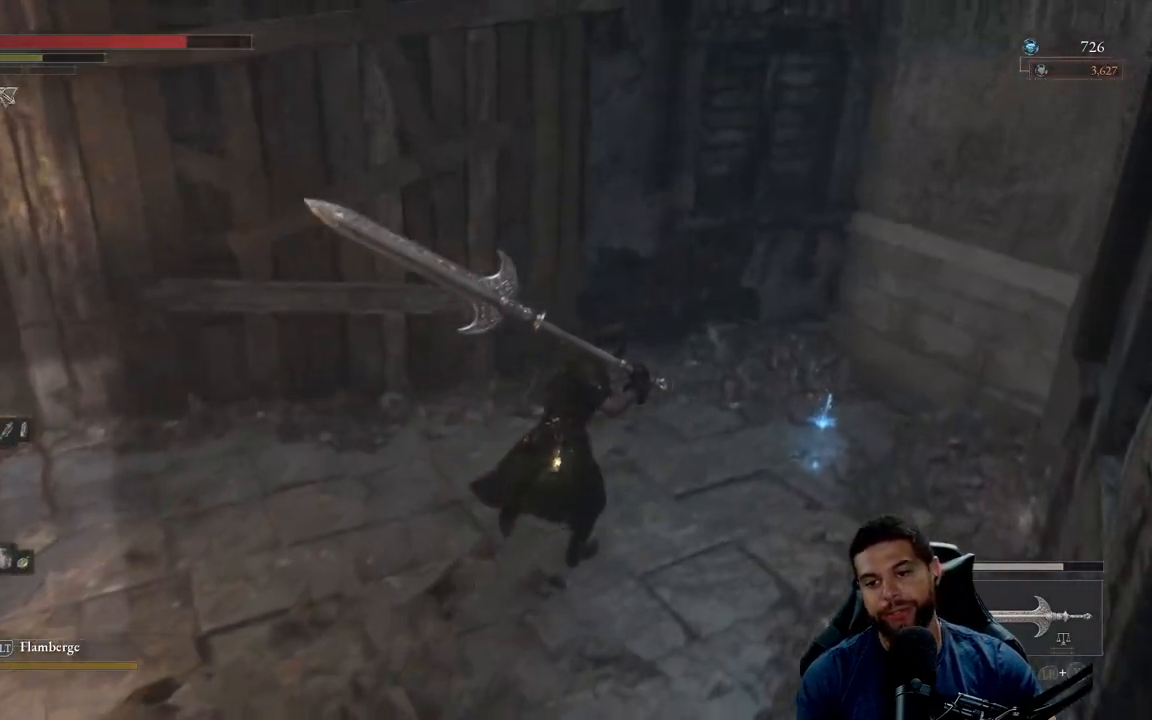
{"buttons": [], "left_stick": "center", "right_stick": "center", "events": [[100, "B", "up"], [367, "A", "down"], [400, "left_stick", "center"], [467, "A", "up"]]}
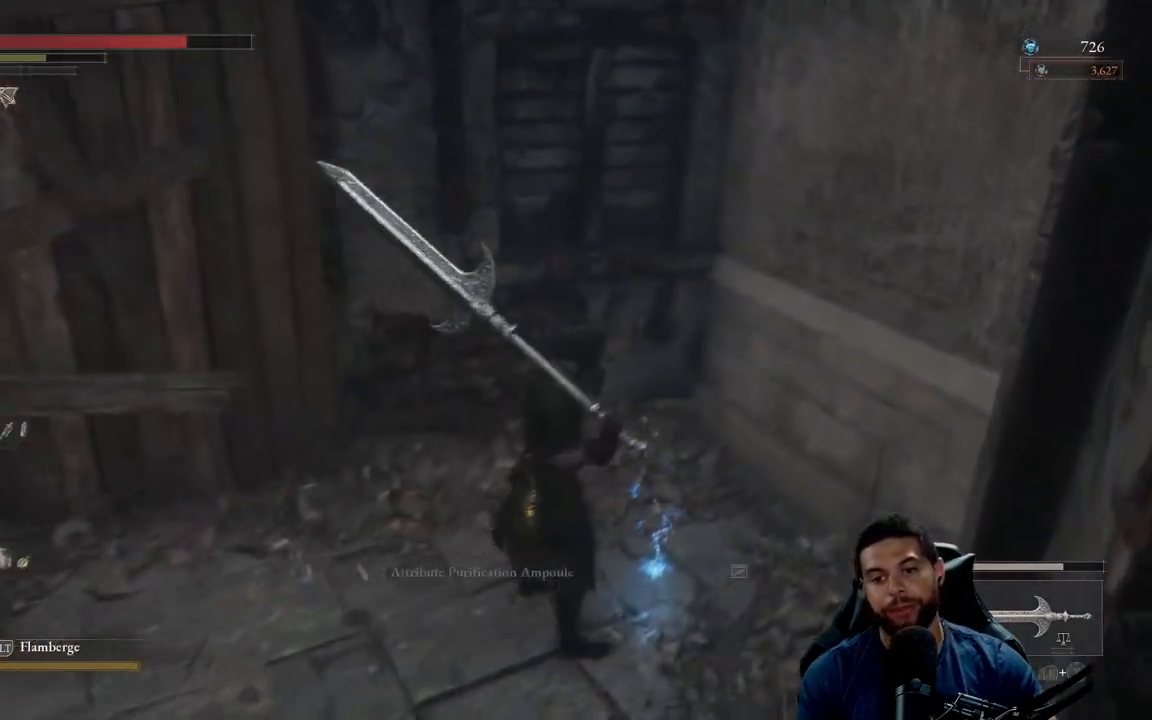
{"buttons": [], "left_stick": "left", "right_stick": "left", "events": [[250, "right_stick", "left"], [317, "left_stick", "left"]]}
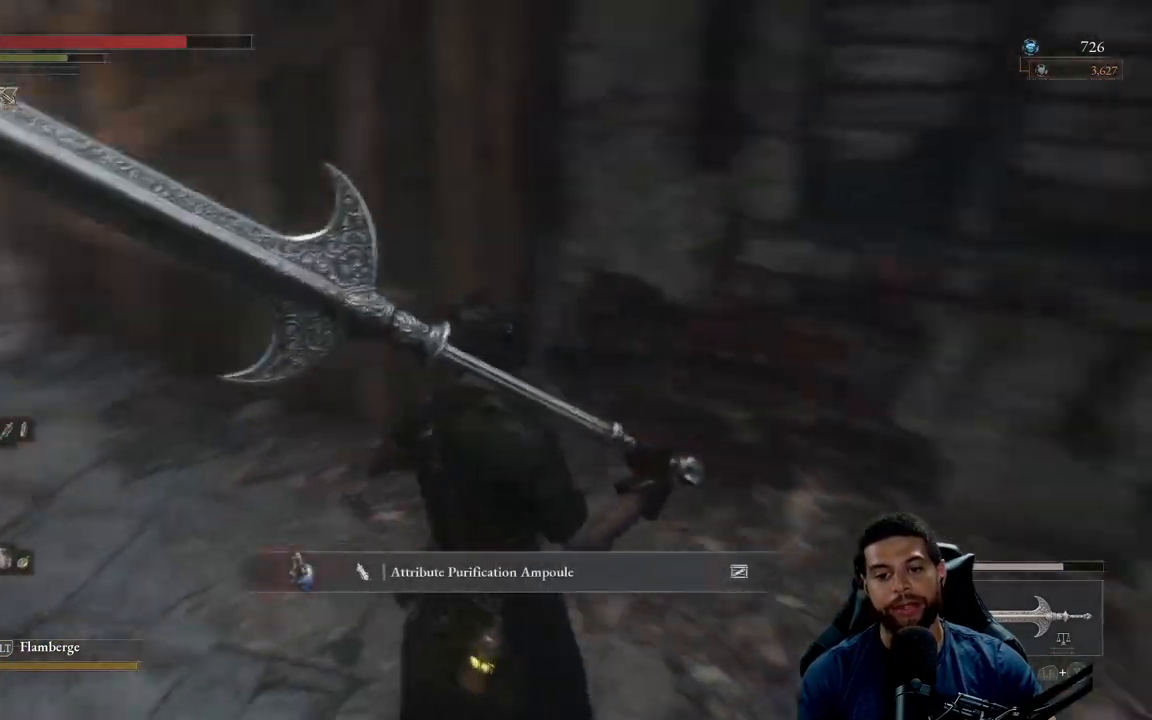
{"buttons": [], "left_stick": "up", "right_stick": "center", "events": [[100, "left_stick", "up-left"], [267, "left_stick", "up"], [367, "right_stick", "center"]]}
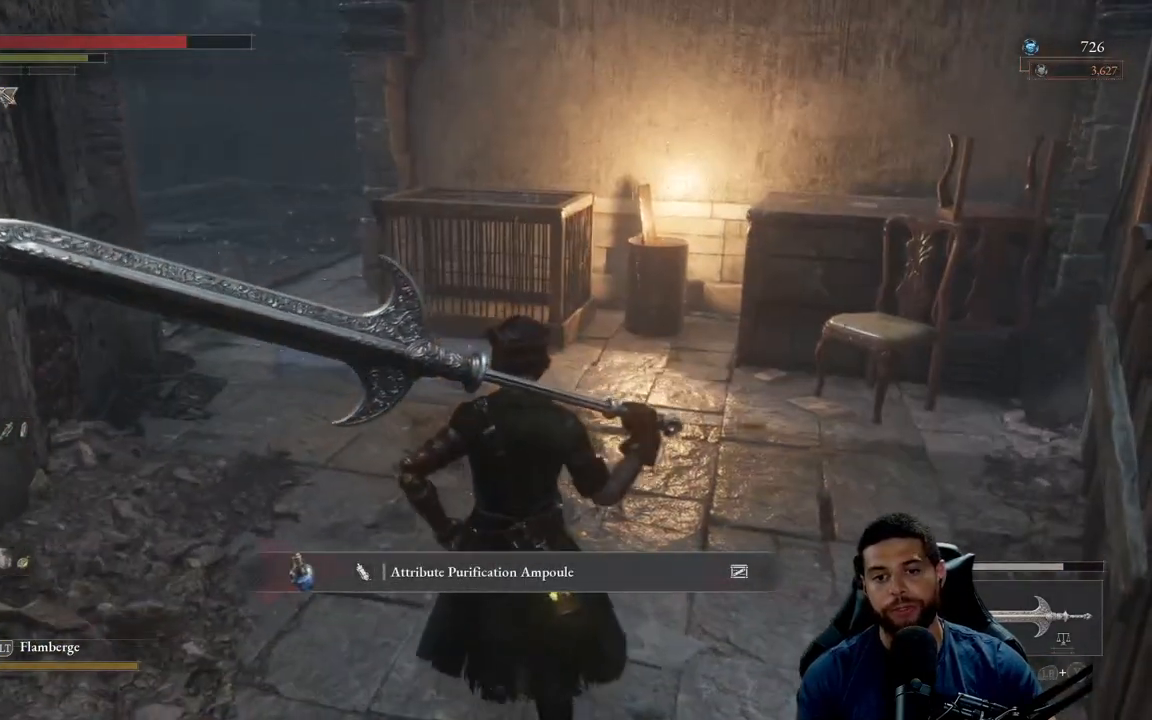
{"buttons": [], "left_stick": "up", "right_stick": "left", "events": [[500, "right_stick", "left"]]}
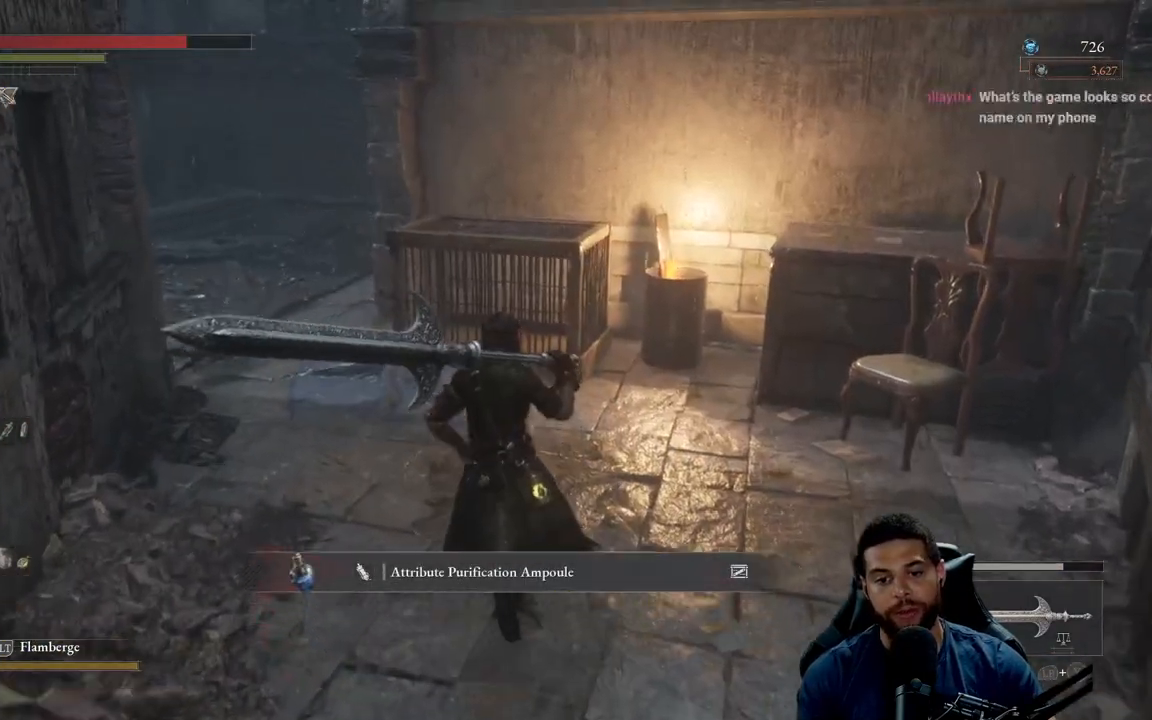
{"buttons": [], "left_stick": "up", "right_stick": "center", "events": [[217, "right_stick", "center"]]}
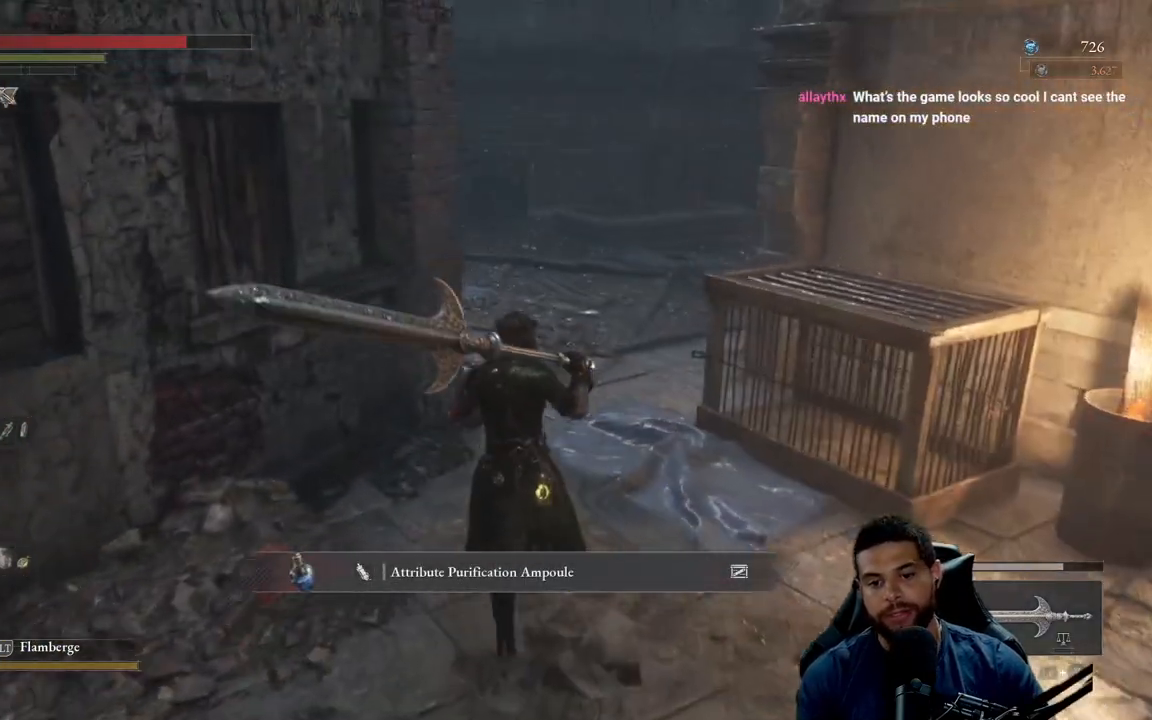
{"buttons": [], "left_stick": "up", "right_stick": "center", "events": []}
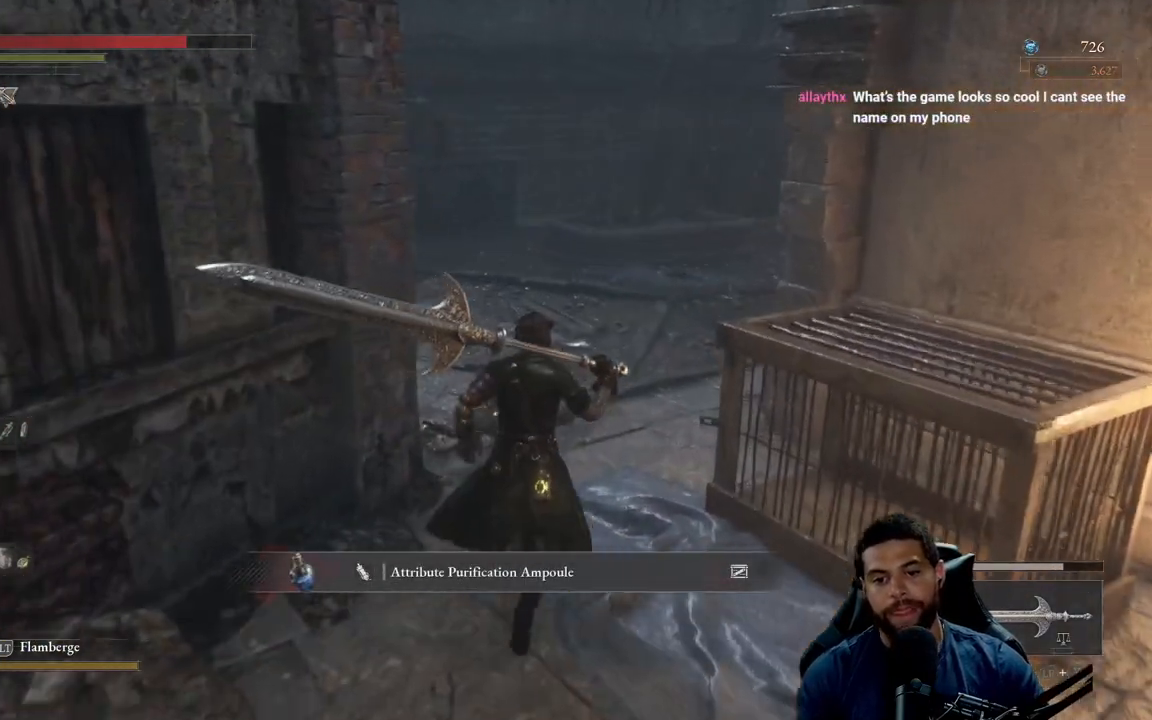
{"buttons": ["B"], "left_stick": "up", "right_stick": "center", "events": [[33, "A", "down"], [150, "A", "up"], [400, "B", "down"]]}
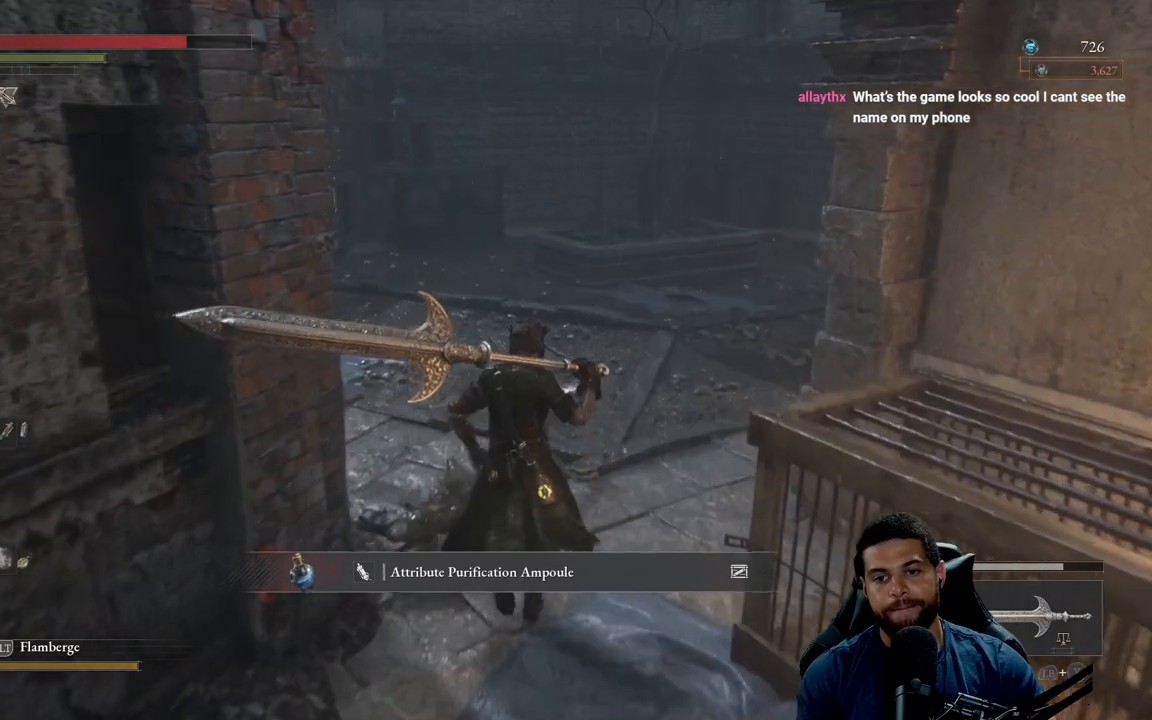
{"buttons": ["B"], "left_stick": "up", "right_stick": "left", "events": [[500, "right_stick", "left"]]}
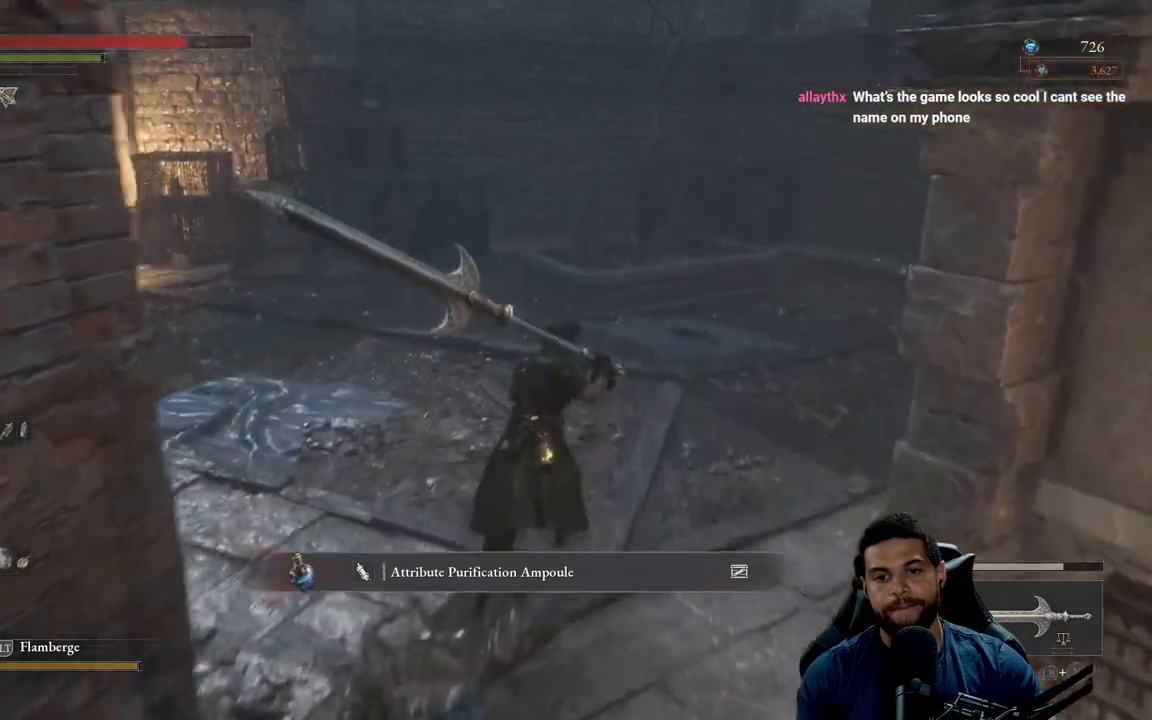
{"buttons": [], "left_stick": "up-right", "right_stick": "center", "events": [[133, "right_stick", "center"], [150, "left_stick", "up-right"], [417, "B", "up"]]}